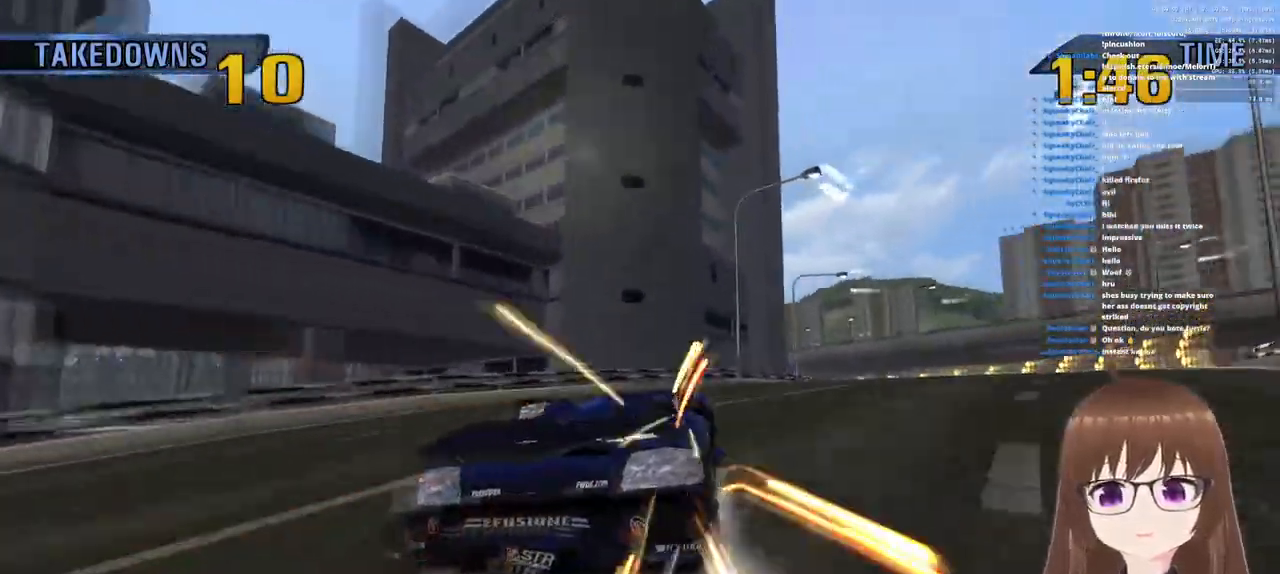
Gameplay with a controller (PlayStation layout); each line is a JSON object with the inputs held at the frame after it. "events" lists button and stick changes between this image and that frame as [ms after this image, input, new state], when the widget could be followed in between.
{"buttons": ["CROSS"], "left_stick": "left", "right_stick": "center", "events": [[67, "left_stick", "left"]]}
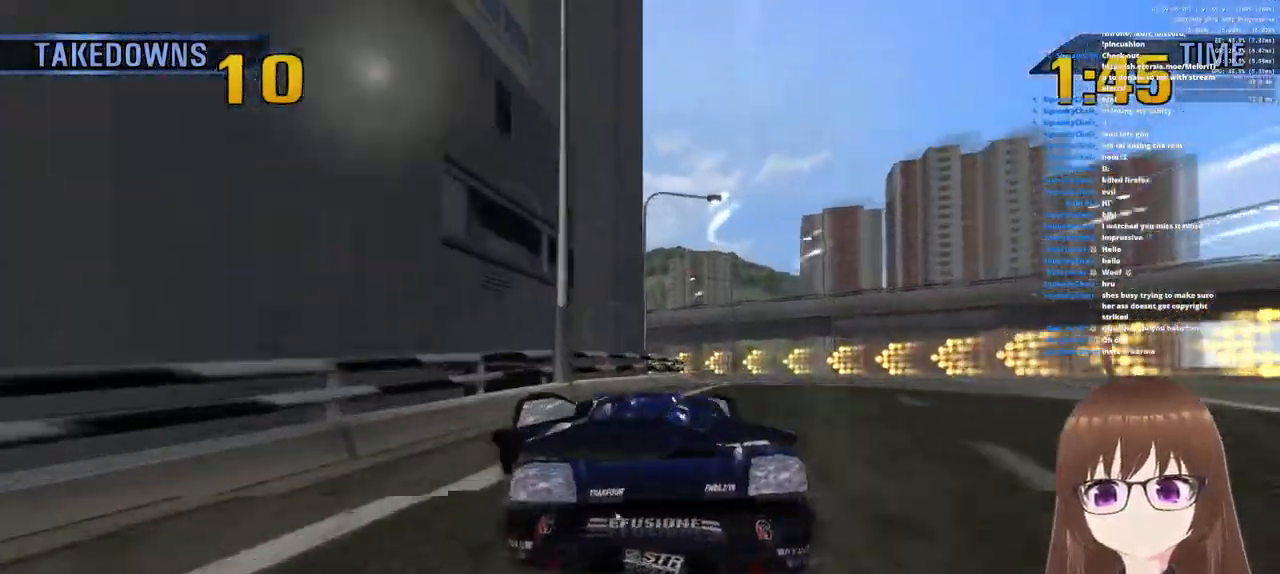
{"buttons": ["SQUARE"], "left_stick": "left", "right_stick": "center", "events": [[417, "CROSS", "up"], [417, "SQUARE", "down"]]}
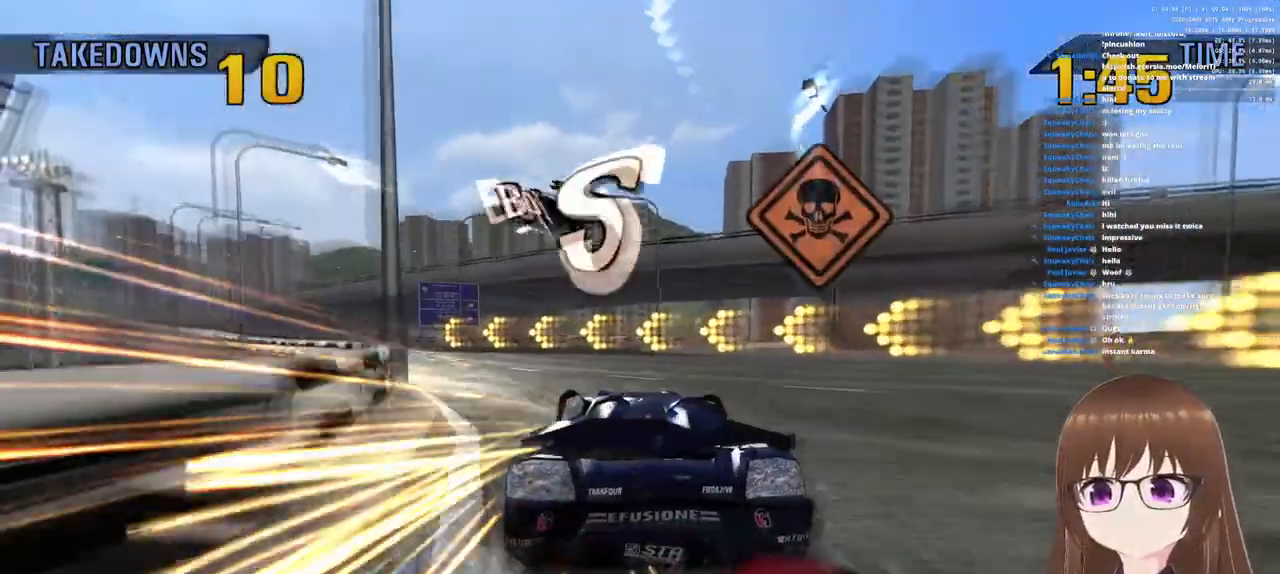
{"buttons": ["CROSS"], "left_stick": "right", "right_stick": "center", "events": [[283, "SQUARE", "up"], [383, "CROSS", "down"], [417, "left_stick", "center"], [500, "left_stick", "right"]]}
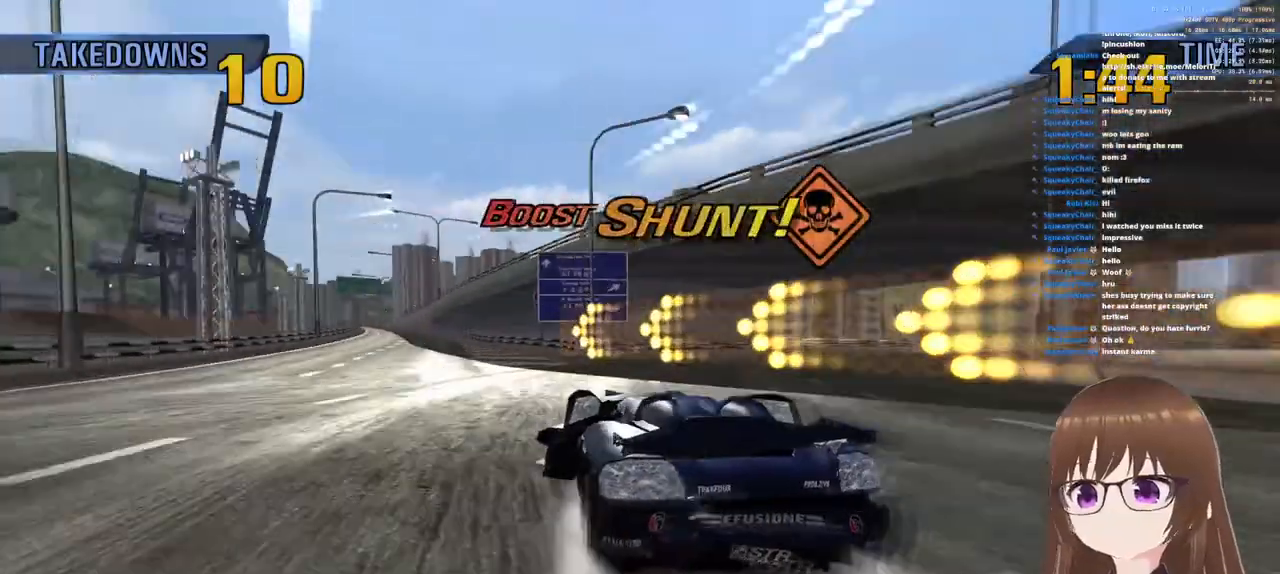
{"buttons": ["CROSS"], "left_stick": "center", "right_stick": "center", "events": [[233, "left_stick", "left"], [367, "left_stick", "center"]]}
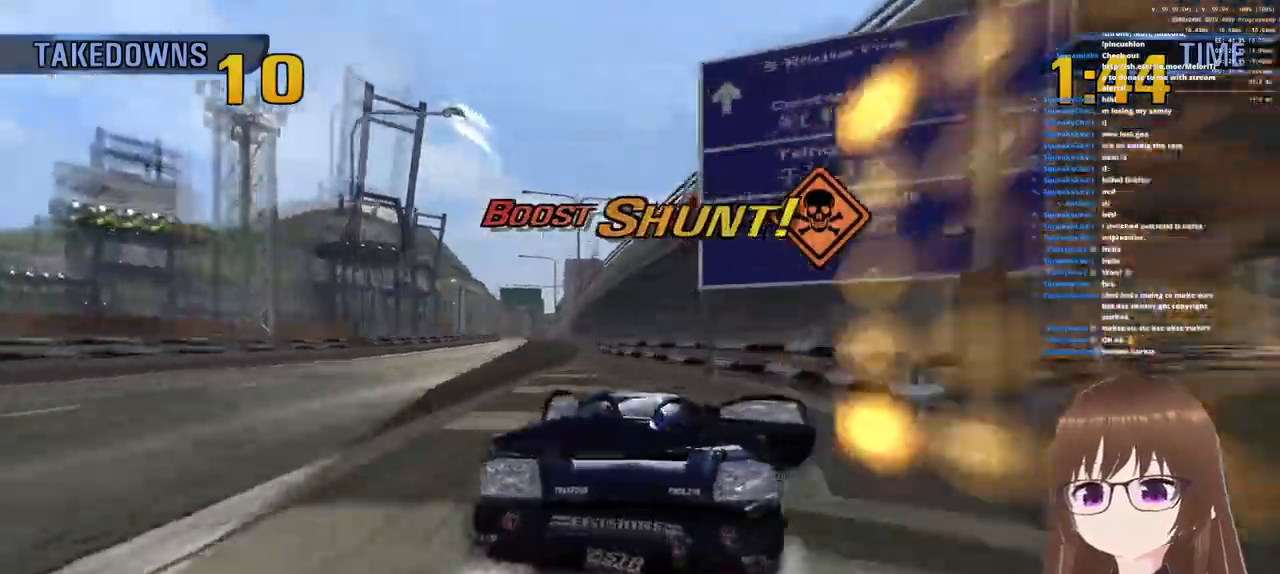
{"buttons": ["CROSS"], "left_stick": "center", "right_stick": "center", "events": [[250, "L1", "down"], [283, "CROSS", "up"], [350, "CROSS", "down"], [367, "L1", "up"]]}
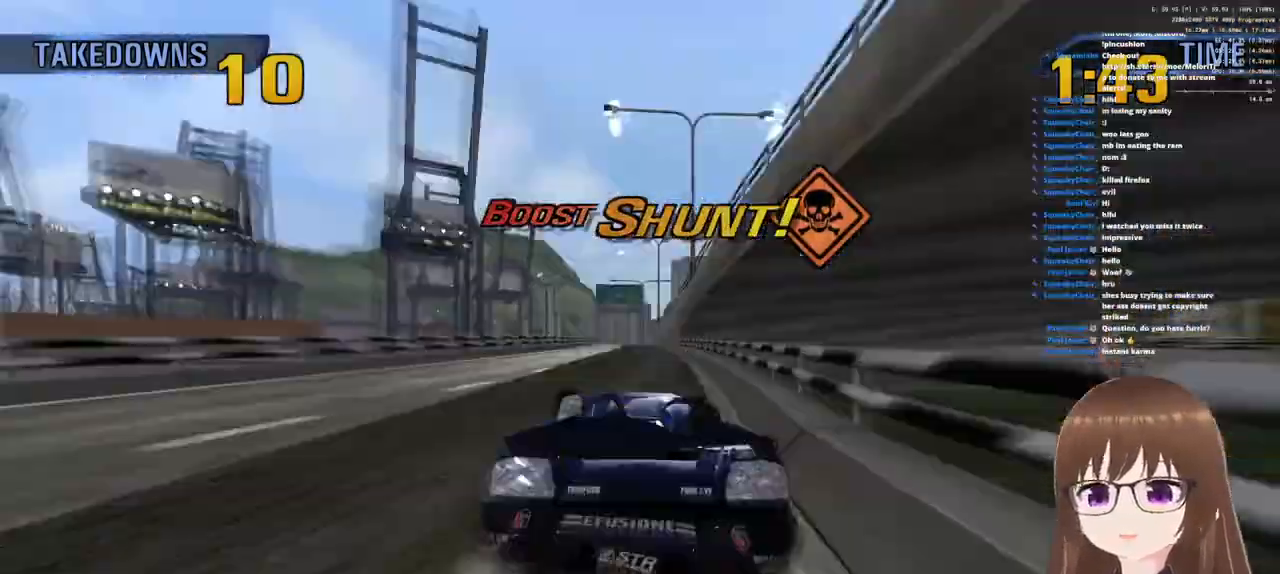
{"buttons": ["CROSS"], "left_stick": "left", "right_stick": "center", "events": [[483, "left_stick", "left"]]}
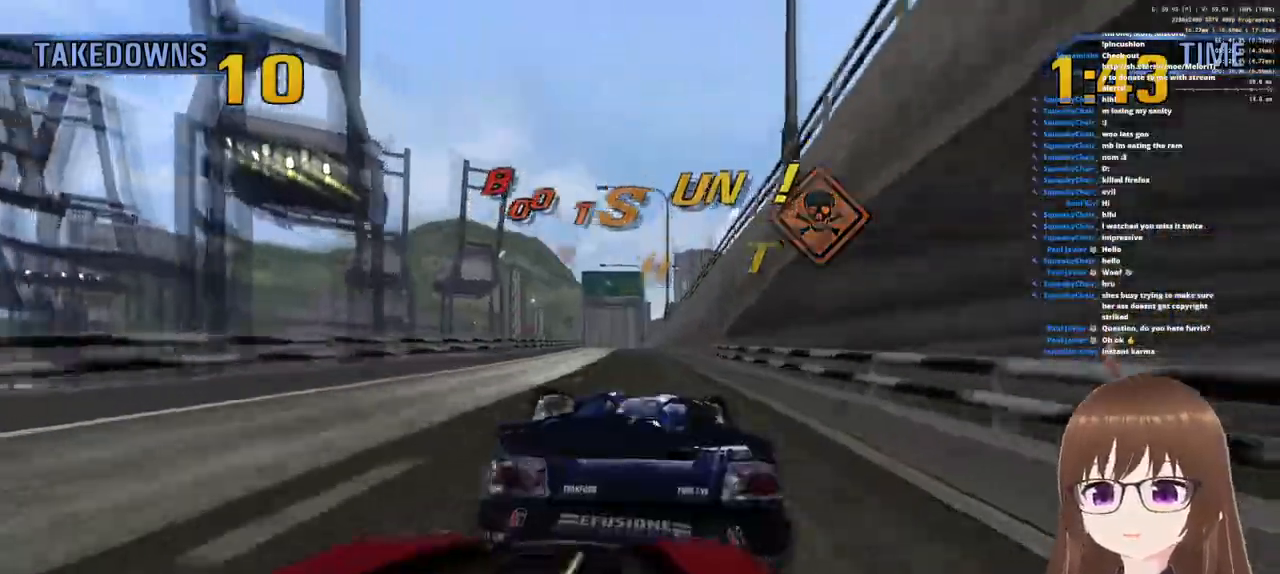
{"buttons": [], "left_stick": "center", "right_stick": "center", "events": [[333, "left_stick", "center"], [500, "CROSS", "up"]]}
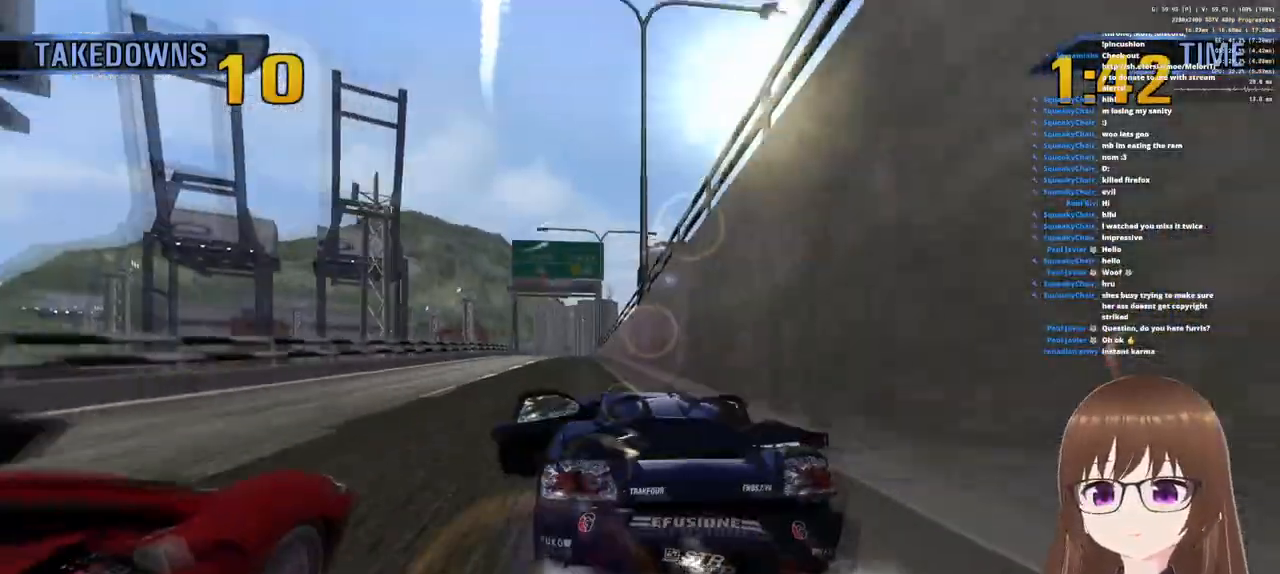
{"buttons": ["SQUARE"], "left_stick": "left", "right_stick": "center", "events": [[200, "SQUARE", "down"], [433, "left_stick", "left"]]}
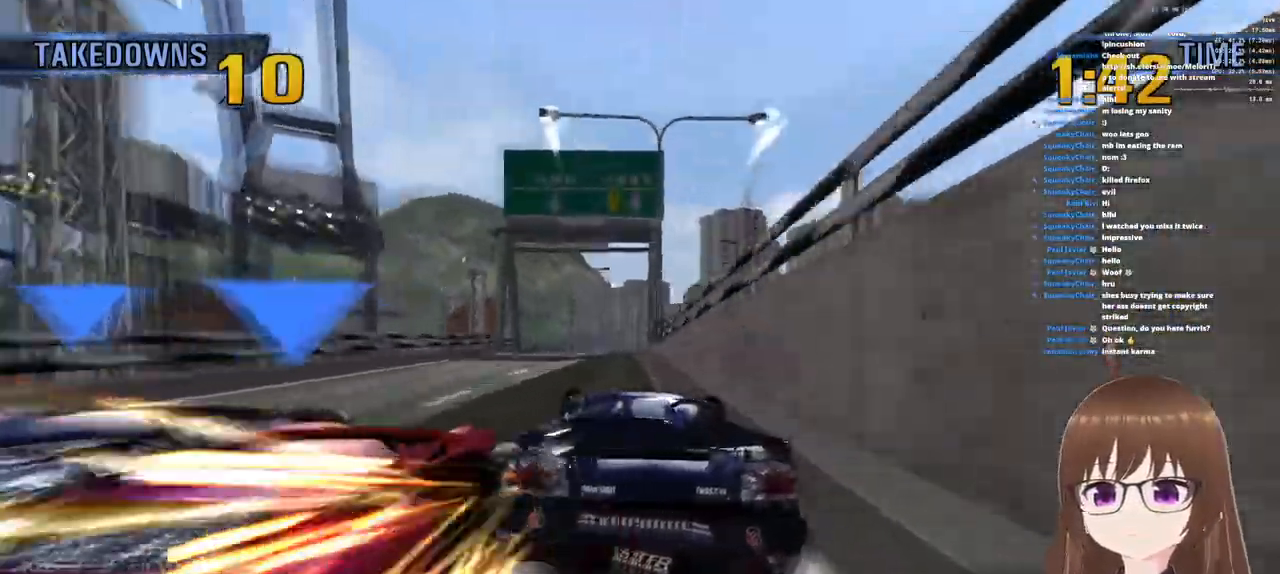
{"buttons": [], "left_stick": "left", "right_stick": "center", "events": [[50, "left_stick", "center"], [183, "SQUARE", "up"], [300, "left_stick", "left"]]}
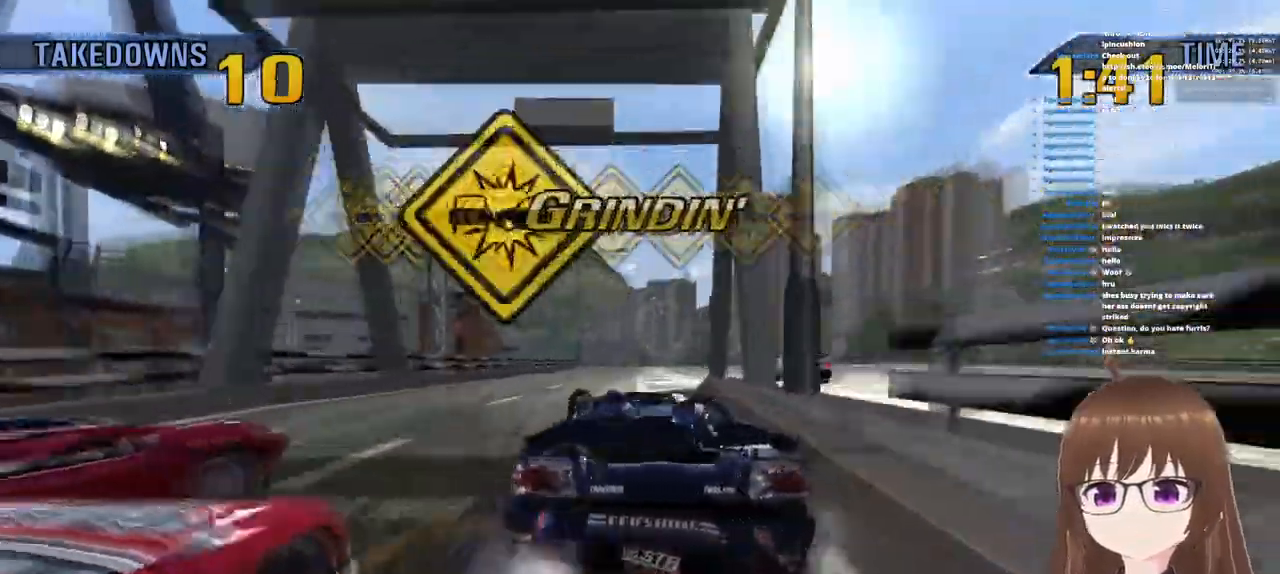
{"buttons": ["CROSS"], "left_stick": "left", "right_stick": "center", "events": [[100, "CROSS", "down"]]}
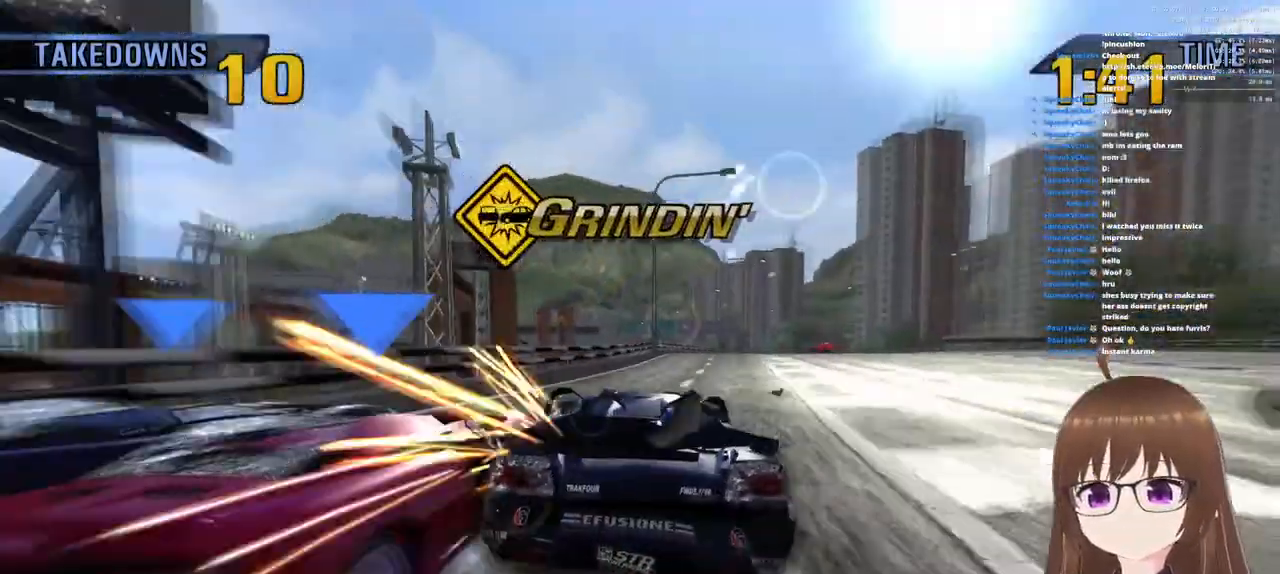
{"buttons": ["CROSS"], "left_stick": "center", "right_stick": "center", "events": [[17, "left_stick", "center"], [200, "left_stick", "left"], [317, "SQUARE", "down"], [383, "SQUARE", "up"], [383, "left_stick", "center"]]}
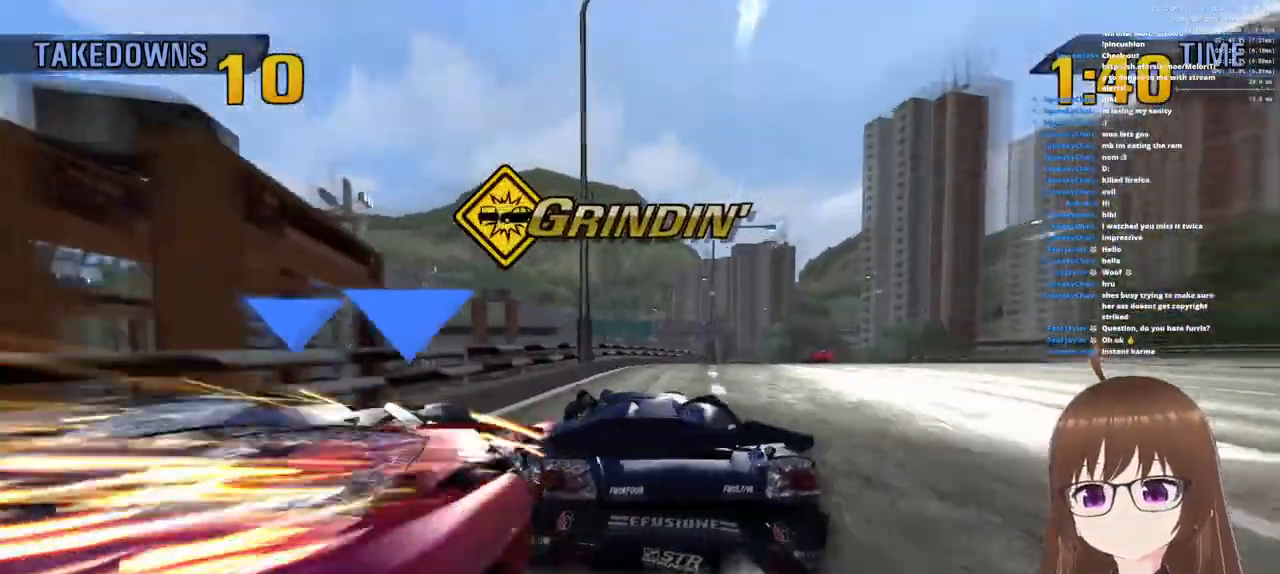
{"buttons": ["CROSS", "R1"], "left_stick": "right", "right_stick": "center", "events": [[17, "left_stick", "left"], [133, "SQUARE", "down"], [167, "left_stick", "center"], [217, "SQUARE", "up"], [300, "R1", "down"], [383, "R1", "up"], [400, "left_stick", "right"], [483, "R1", "down"]]}
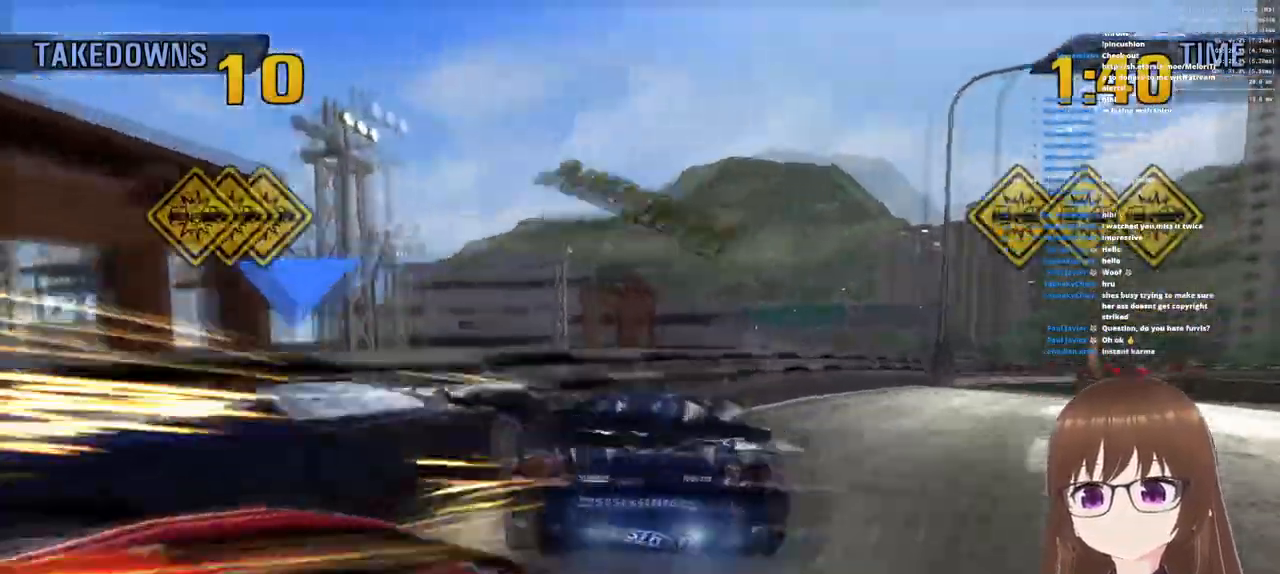
{"buttons": ["CROSS"], "left_stick": "left", "right_stick": "center", "events": [[67, "R1", "up"], [150, "R1", "down"], [267, "R1", "up"], [267, "left_stick", "center"], [367, "left_stick", "left"]]}
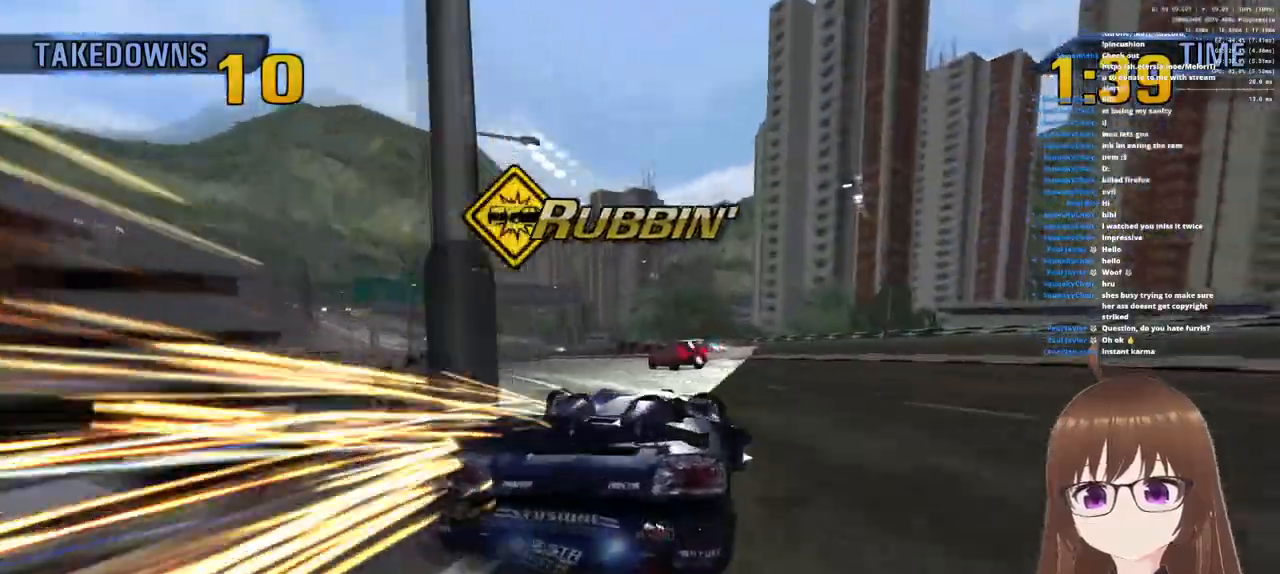
{"buttons": ["CROSS", "R1"], "left_stick": "left", "right_stick": "center", "events": [[333, "R1", "down"]]}
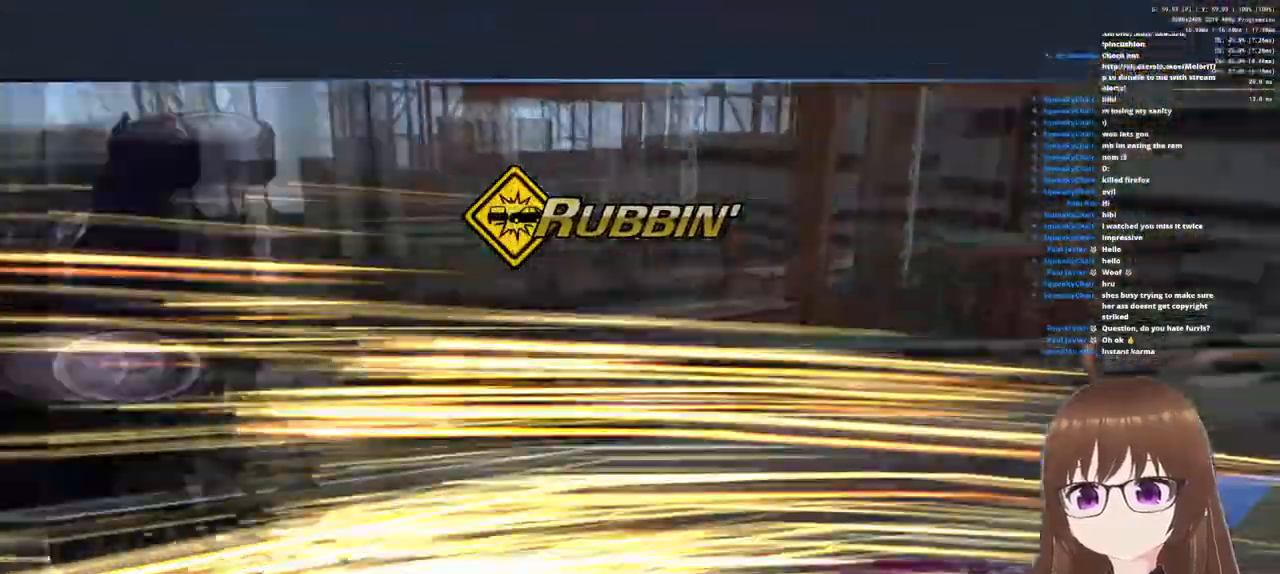
{"buttons": ["CROSS"], "left_stick": "center", "right_stick": "center", "events": [[200, "R1", "up"], [250, "left_stick", "center"], [317, "R1", "down"], [433, "R1", "up"]]}
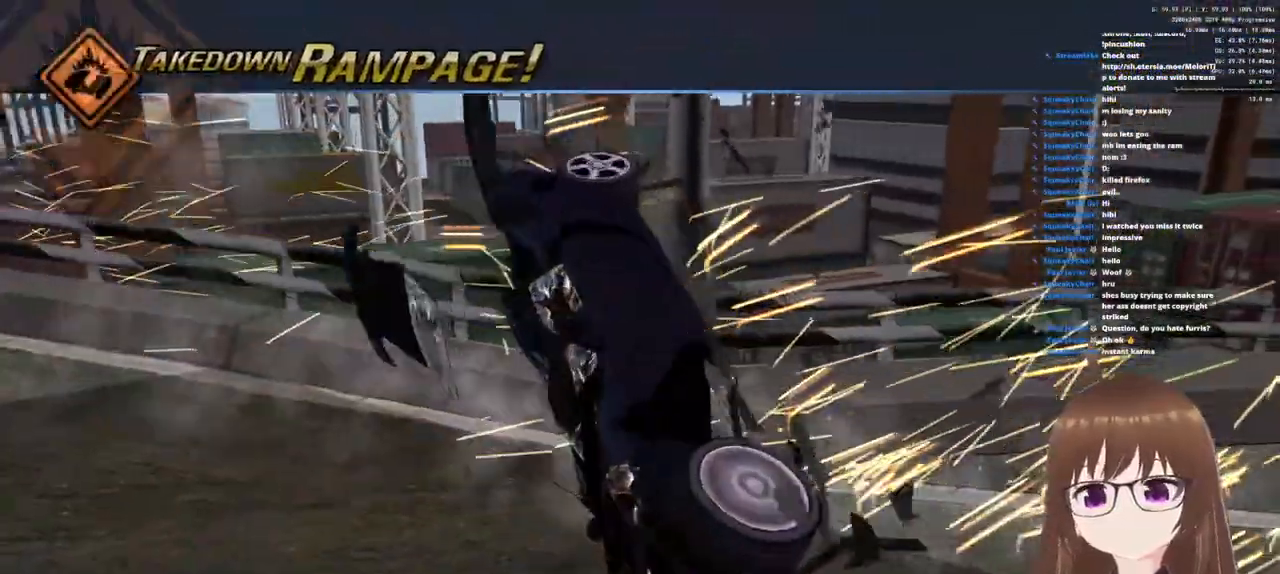
{"buttons": ["CROSS"], "left_stick": "center", "right_stick": "center", "events": []}
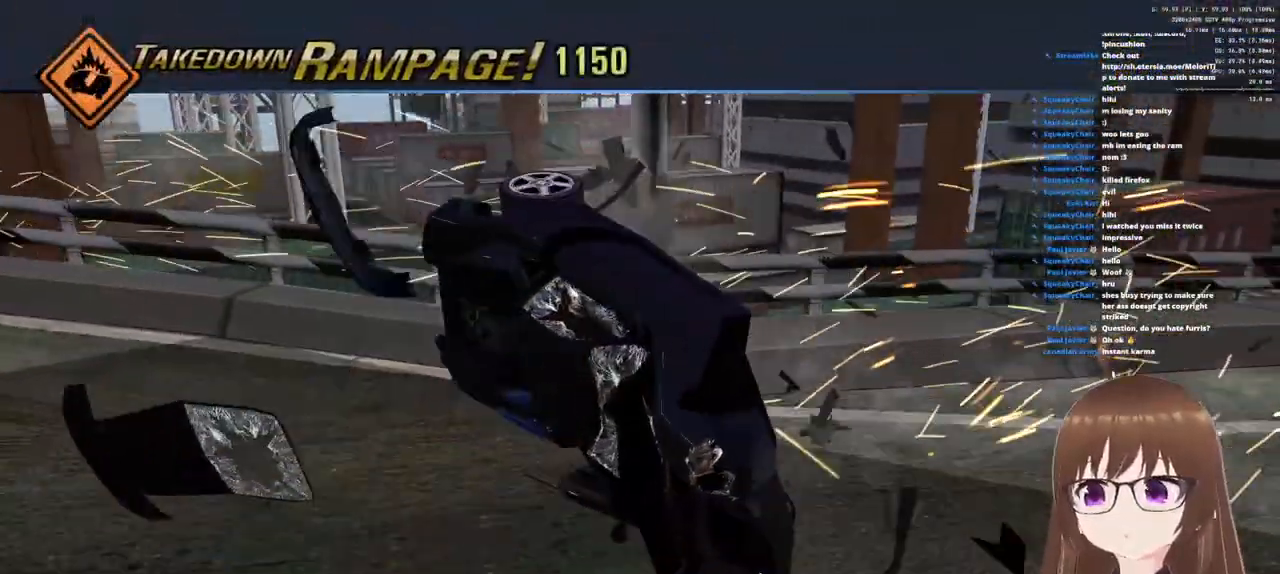
{"buttons": ["CROSS"], "left_stick": "center", "right_stick": "center", "events": []}
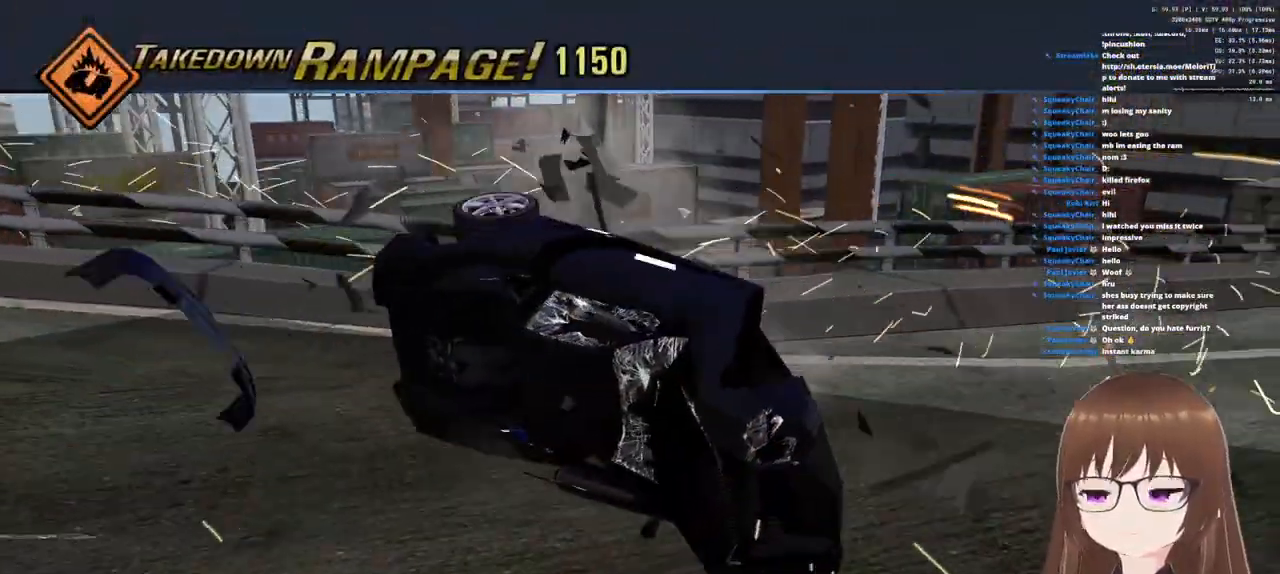
{"buttons": ["CROSS"], "left_stick": "center", "right_stick": "center", "events": [[267, "left_stick", "left"], [417, "left_stick", "center"]]}
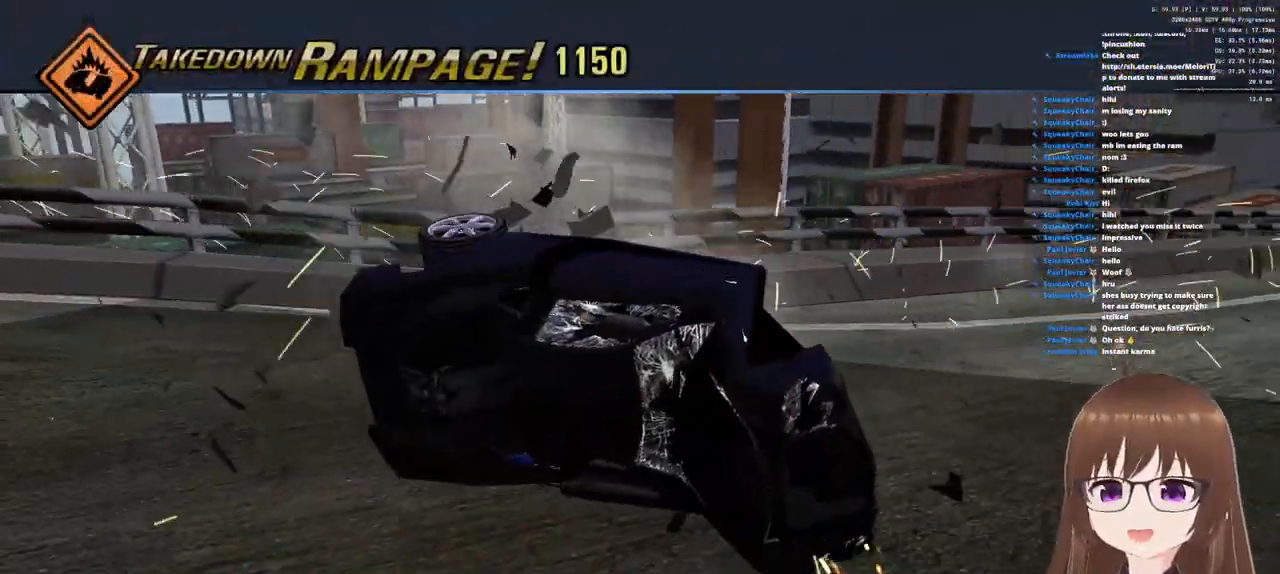
{"buttons": ["CROSS"], "left_stick": "center", "right_stick": "center", "events": []}
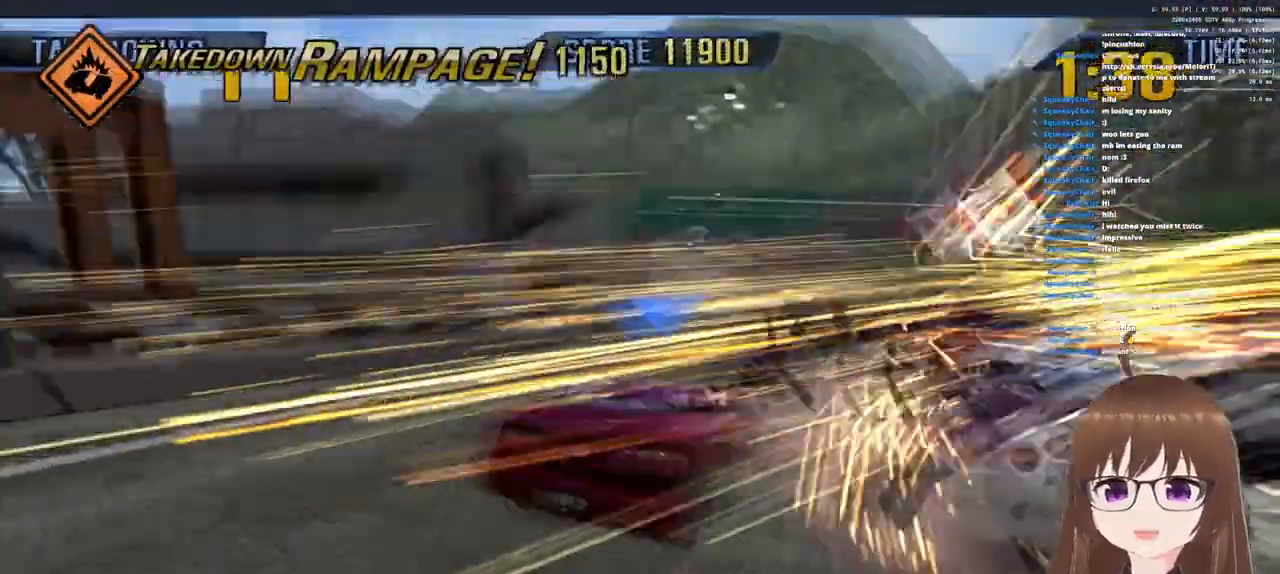
{"buttons": ["CROSS"], "left_stick": "left", "right_stick": "center", "events": [[133, "left_stick", "left"], [300, "left_stick", "center"], [483, "left_stick", "left"]]}
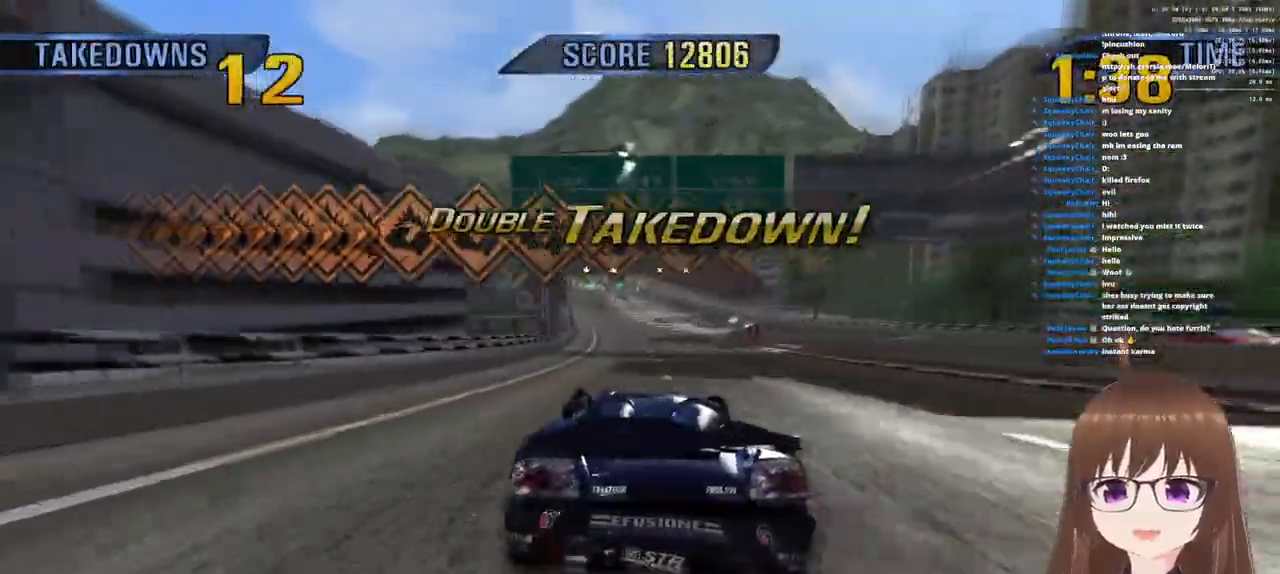
{"buttons": ["CROSS"], "left_stick": "center", "right_stick": "center", "events": [[117, "left_stick", "center"], [283, "L1", "down"], [500, "L1", "up"]]}
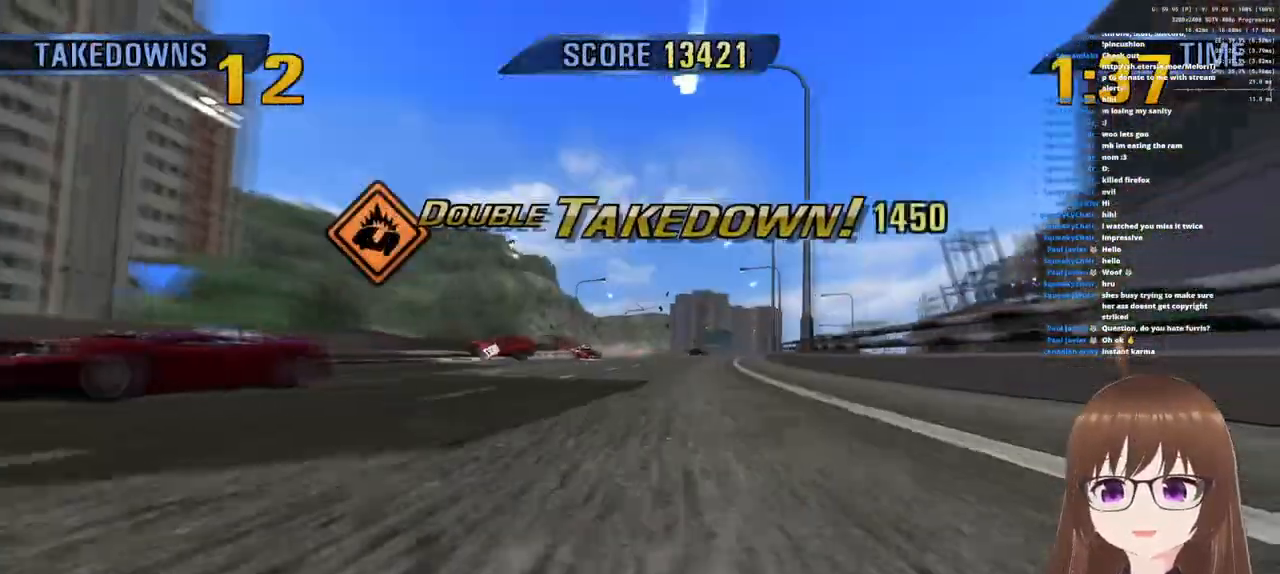
{"buttons": ["CROSS"], "left_stick": "center", "right_stick": "center", "events": []}
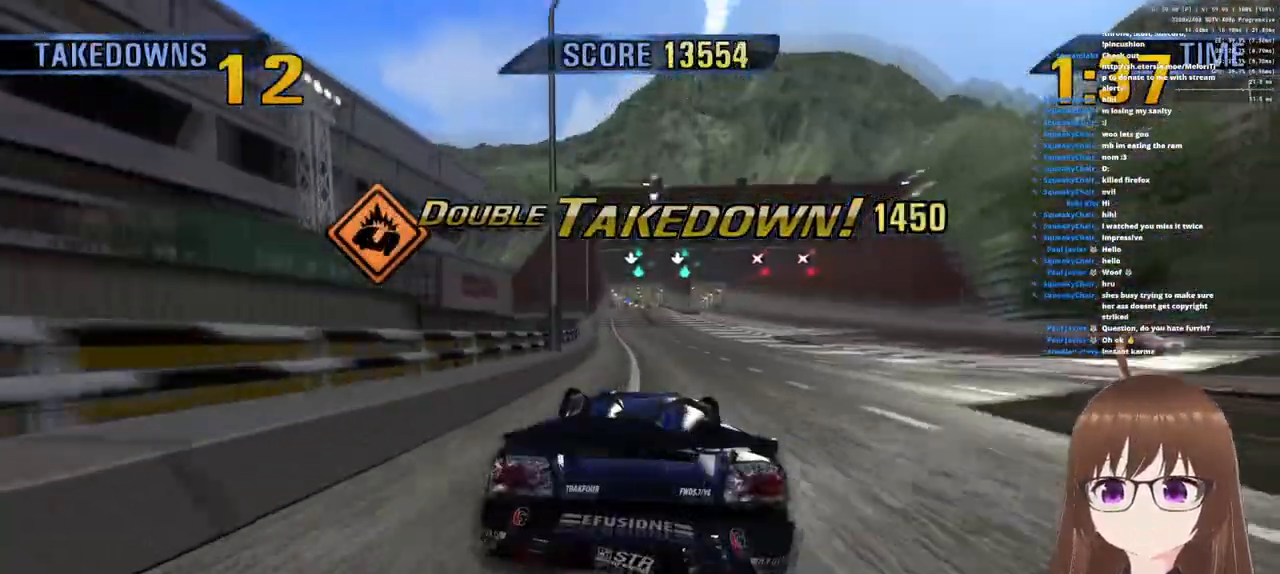
{"buttons": ["CROSS"], "left_stick": "right", "right_stick": "center", "events": [[33, "left_stick", "right"]]}
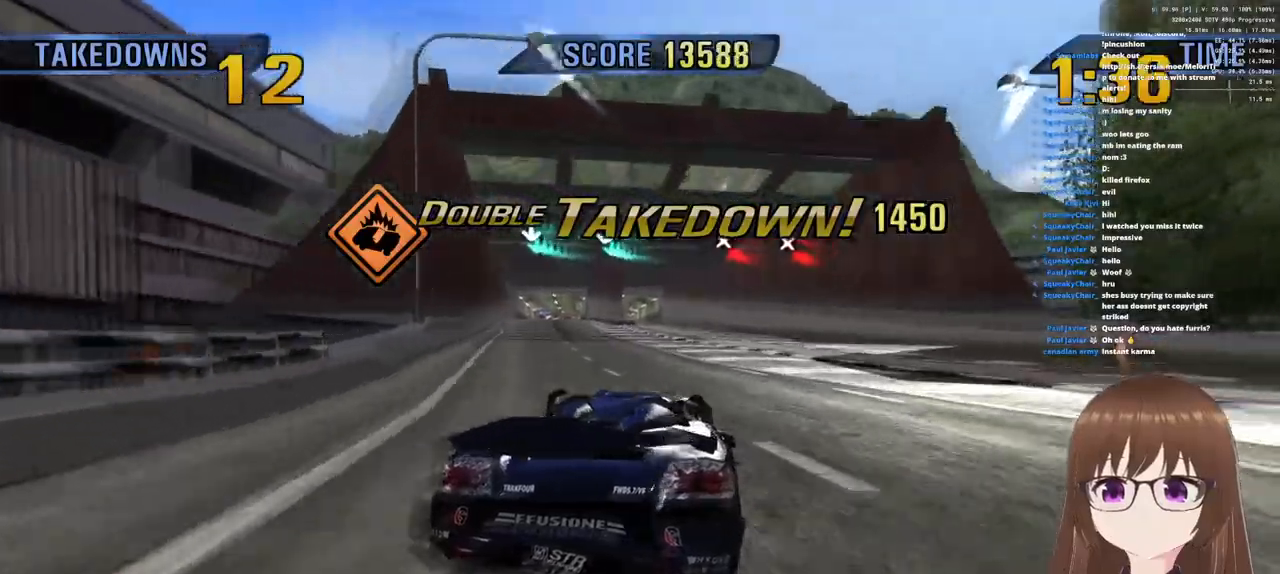
{"buttons": [], "left_stick": "right", "right_stick": "center", "events": [[33, "CROSS", "up"], [100, "SQUARE", "down"], [183, "left_stick", "center"], [200, "SQUARE", "up"], [433, "left_stick", "right"]]}
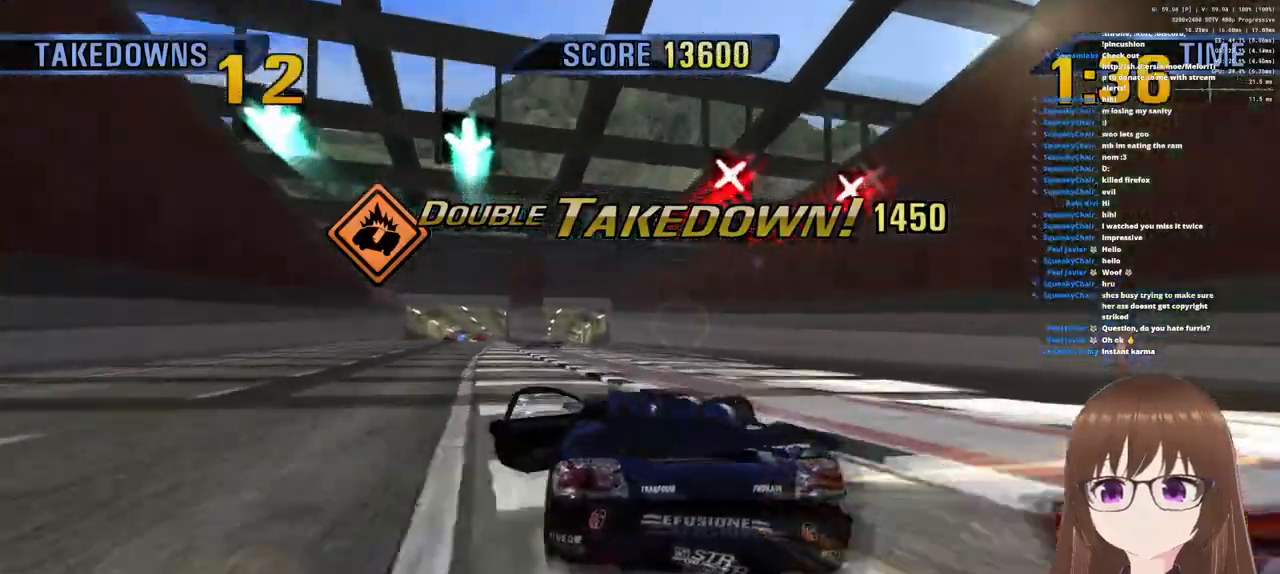
{"buttons": [], "left_stick": "right", "right_stick": "center", "events": []}
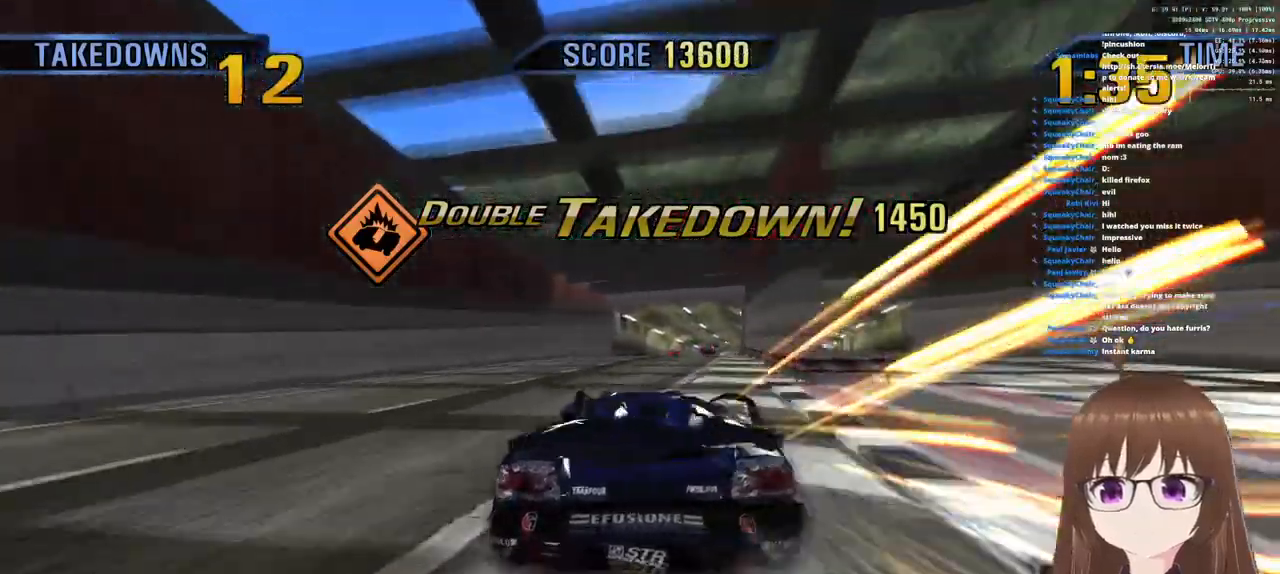
{"buttons": ["CROSS"], "left_stick": "left", "right_stick": "center", "events": [[100, "CROSS", "down"], [183, "left_stick", "left"]]}
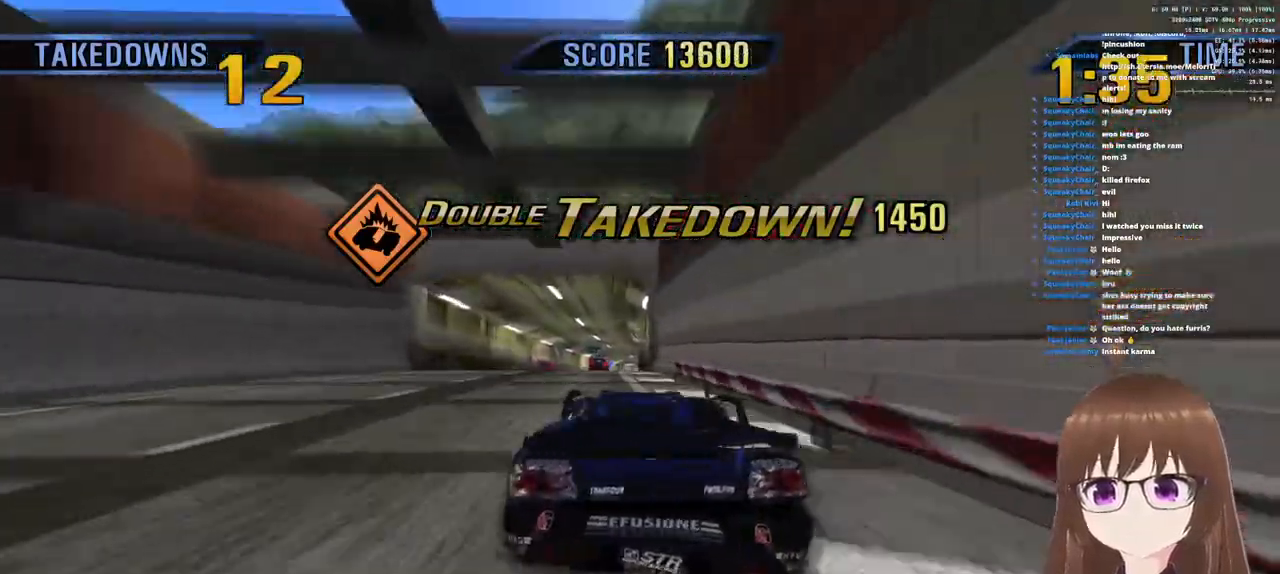
{"buttons": ["CROSS"], "left_stick": "left", "right_stick": "center", "events": []}
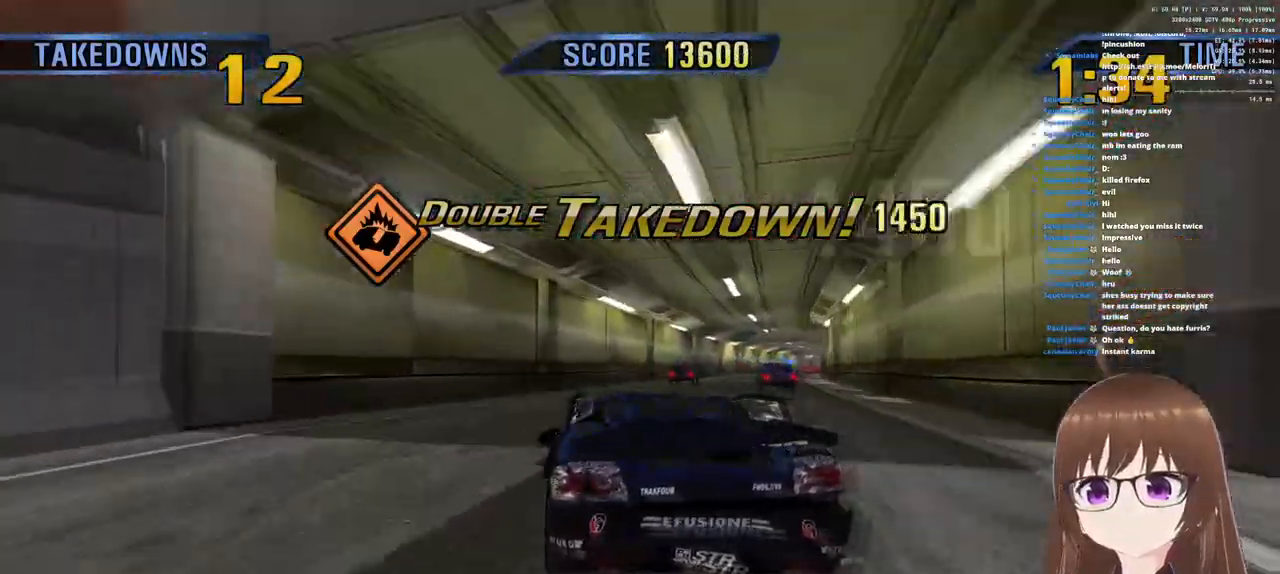
{"buttons": ["CROSS"], "left_stick": "center", "right_stick": "center", "events": [[150, "left_stick", "right"], [333, "left_stick", "center"]]}
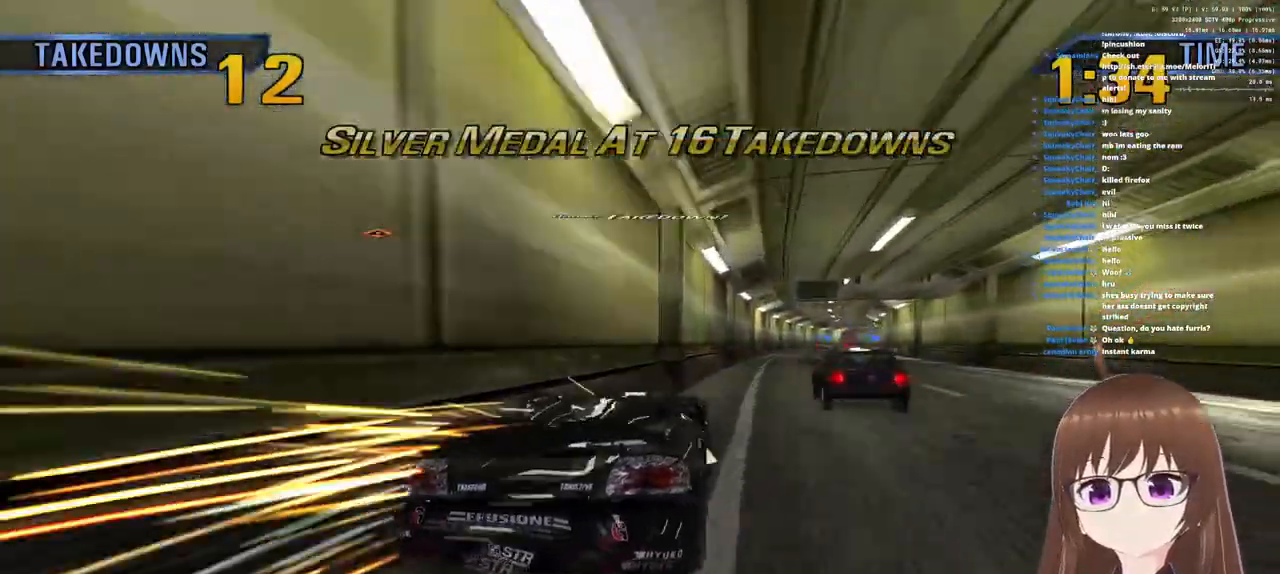
{"buttons": ["CROSS"], "left_stick": "right", "right_stick": "center", "events": [[17, "left_stick", "right"]]}
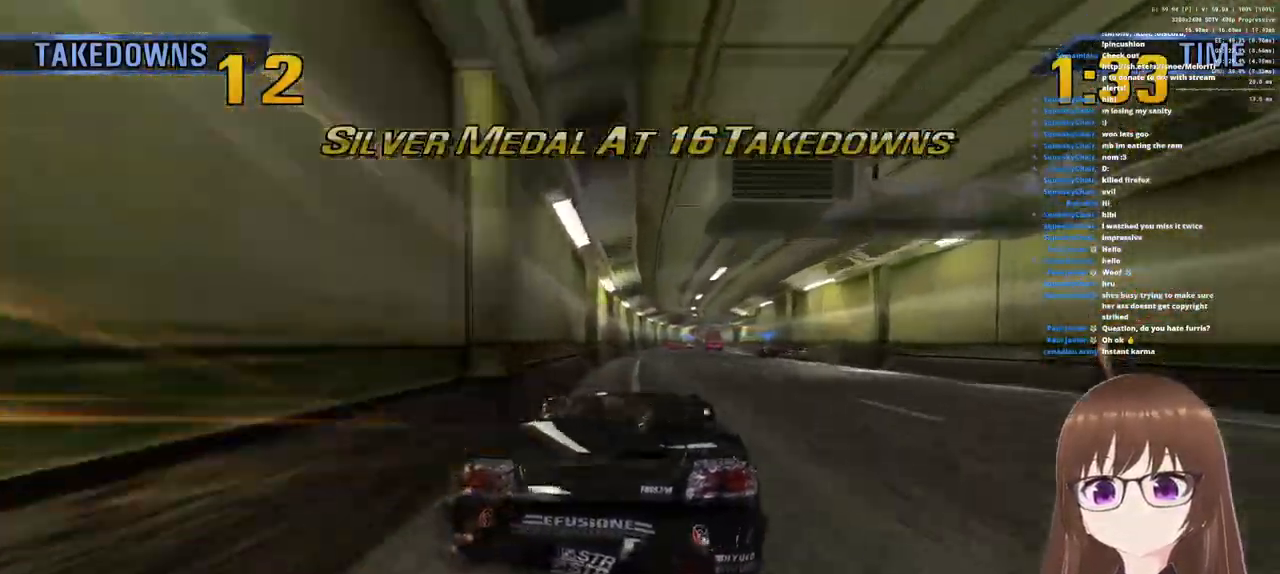
{"buttons": ["CROSS"], "left_stick": "left", "right_stick": "center", "events": [[183, "left_stick", "center"], [300, "left_stick", "left"]]}